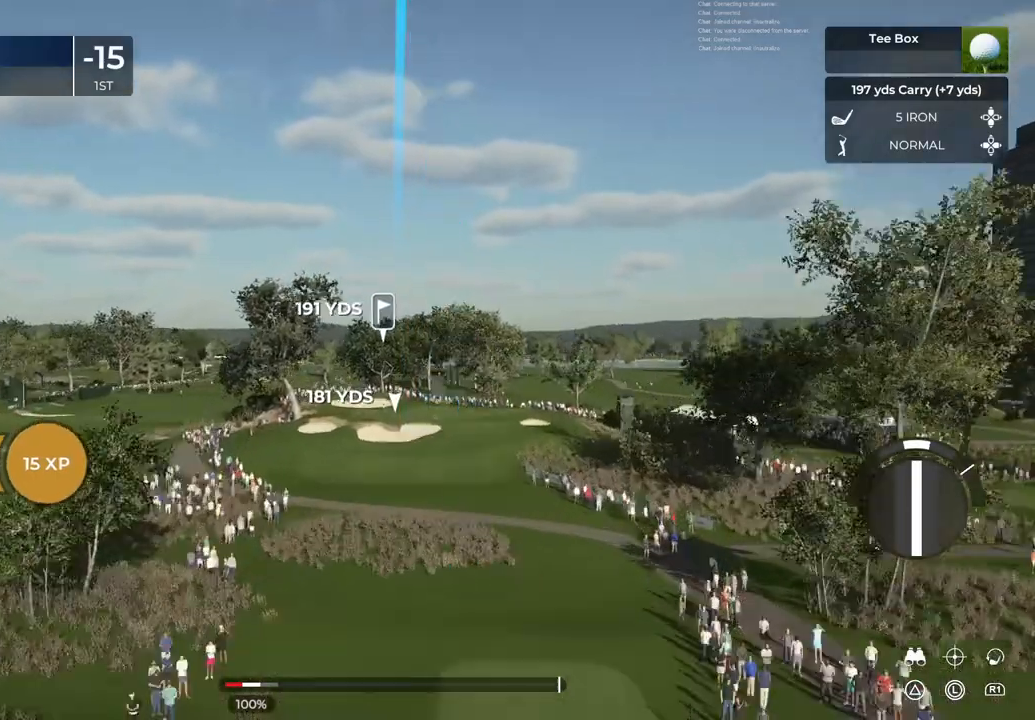
Gameplay with a controller (PlayStation layout); each line is a JSON object with the inputs held at the frame after it. "events" lists button and stick changes between this image and that frame as [ms after this image, input, new state], when the widget could be followed in between.
{"buttons": [], "left_stick": "center", "right_stick": "center", "events": []}
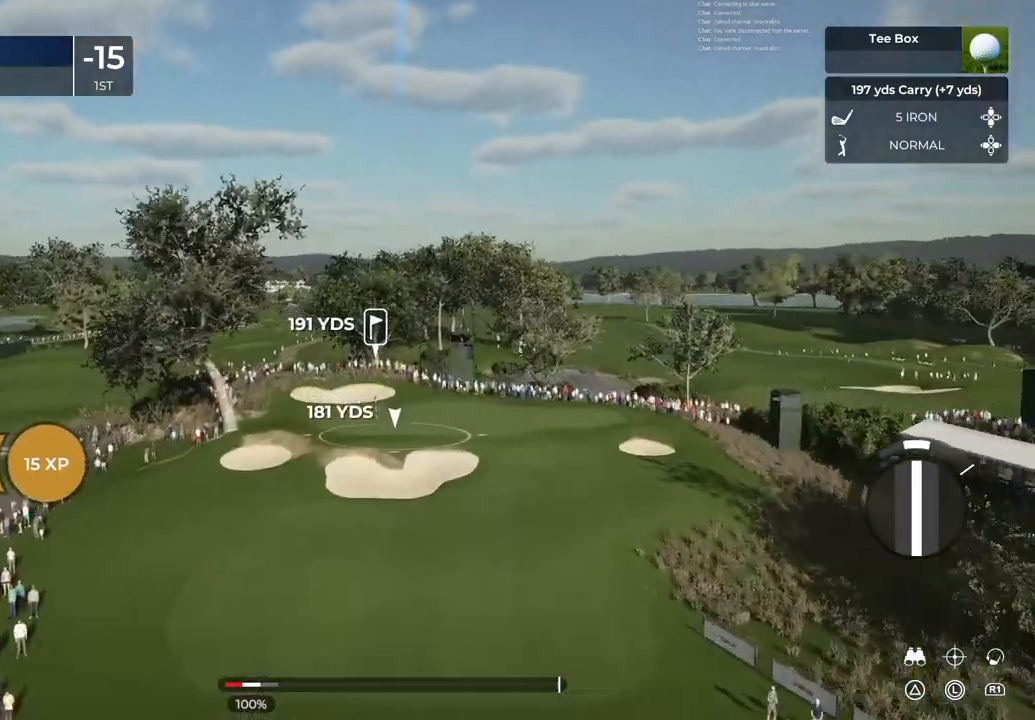
{"buttons": [], "left_stick": "center", "right_stick": "center", "events": []}
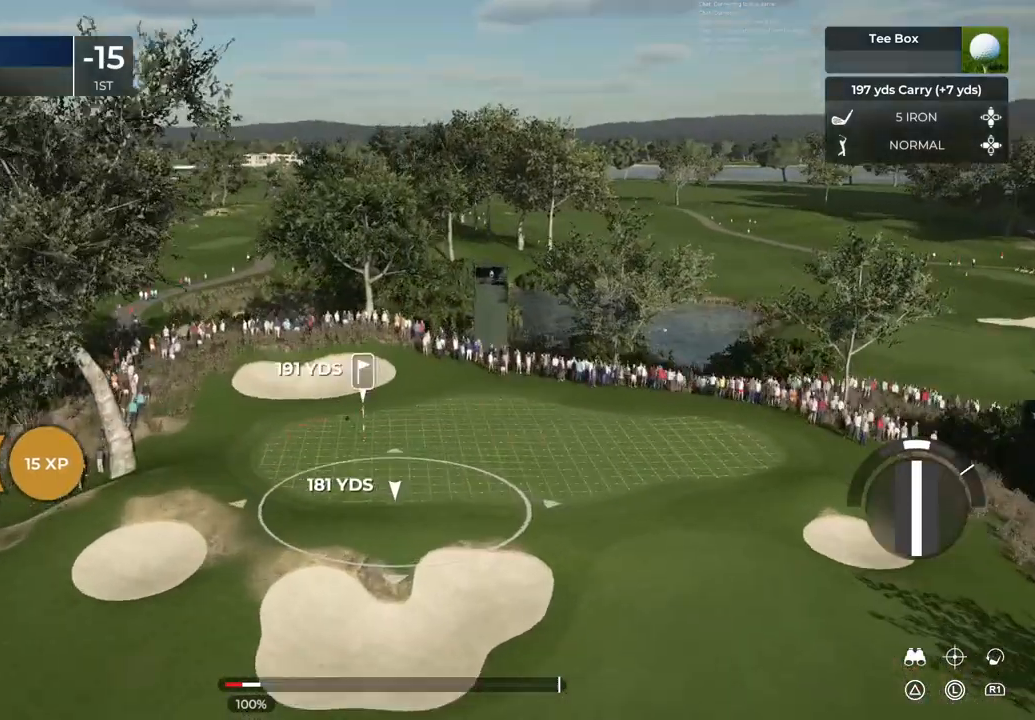
{"buttons": [], "left_stick": "center", "right_stick": "center", "events": []}
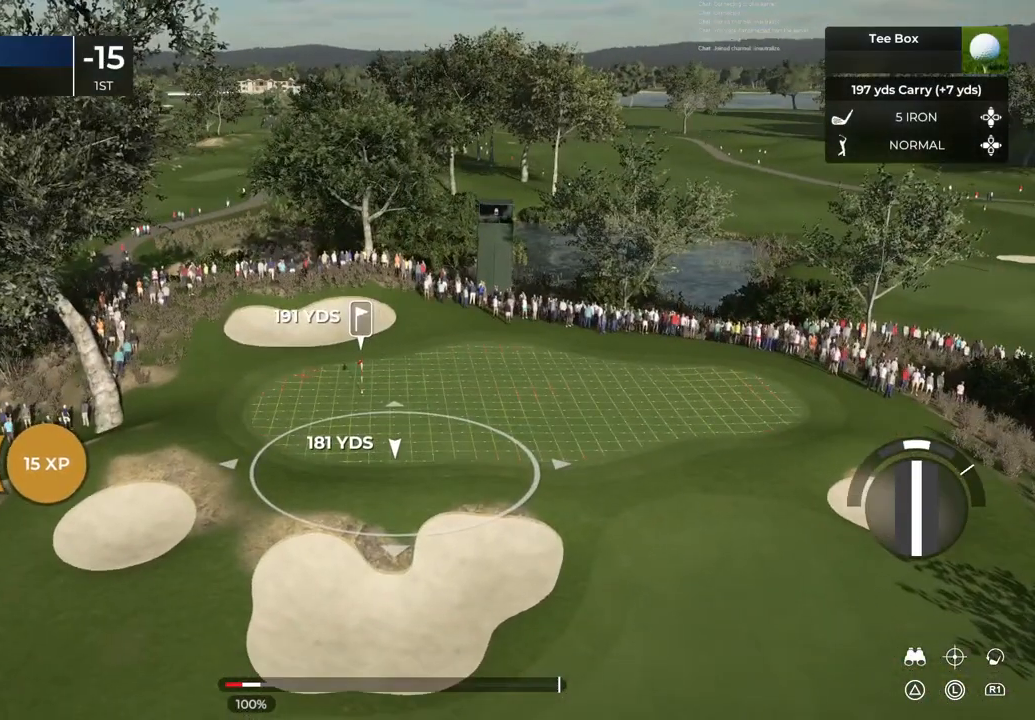
{"buttons": [], "left_stick": "left", "right_stick": "center", "events": [[167, "left_stick", "left"]]}
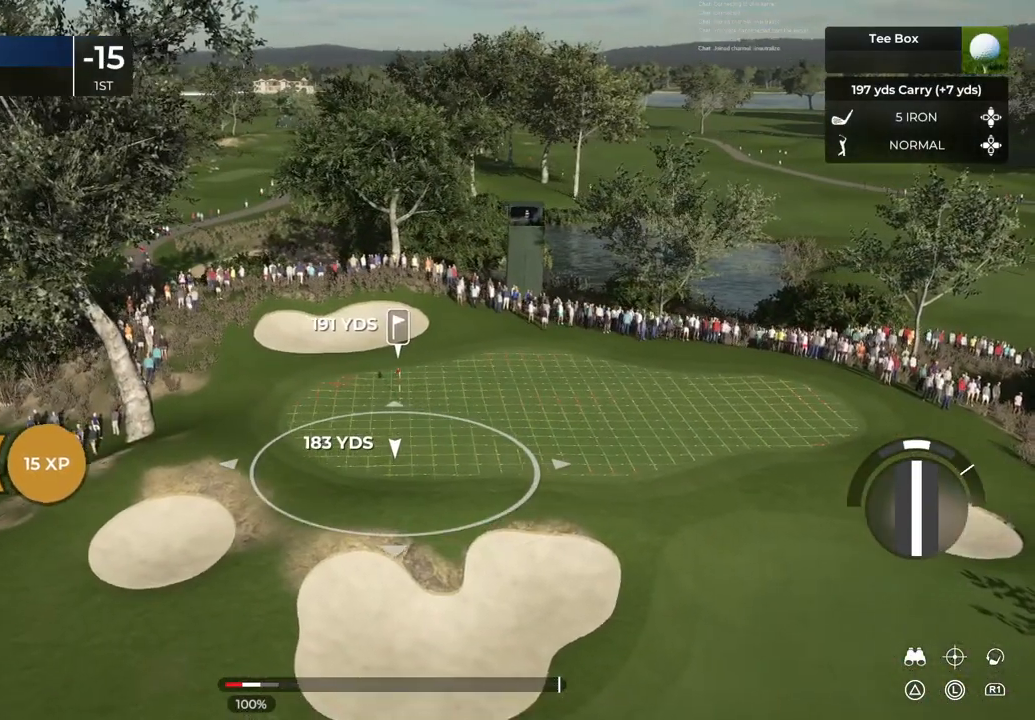
{"buttons": [], "left_stick": "center", "right_stick": "center", "events": [[200, "left_stick", "center"]]}
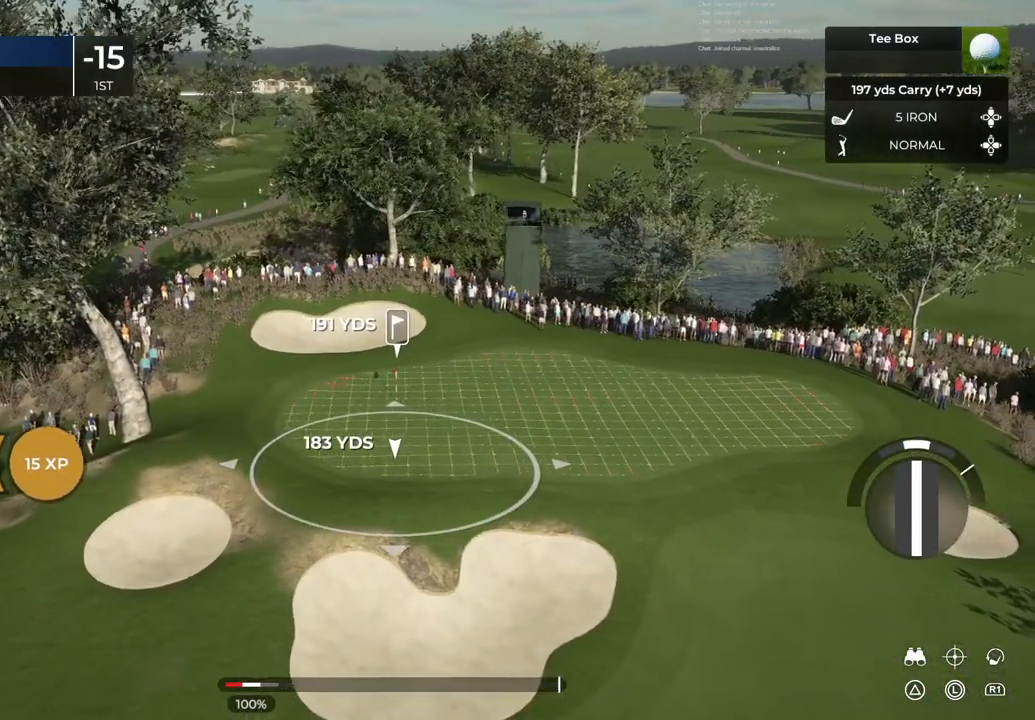
{"buttons": [], "left_stick": "center", "right_stick": "center", "events": []}
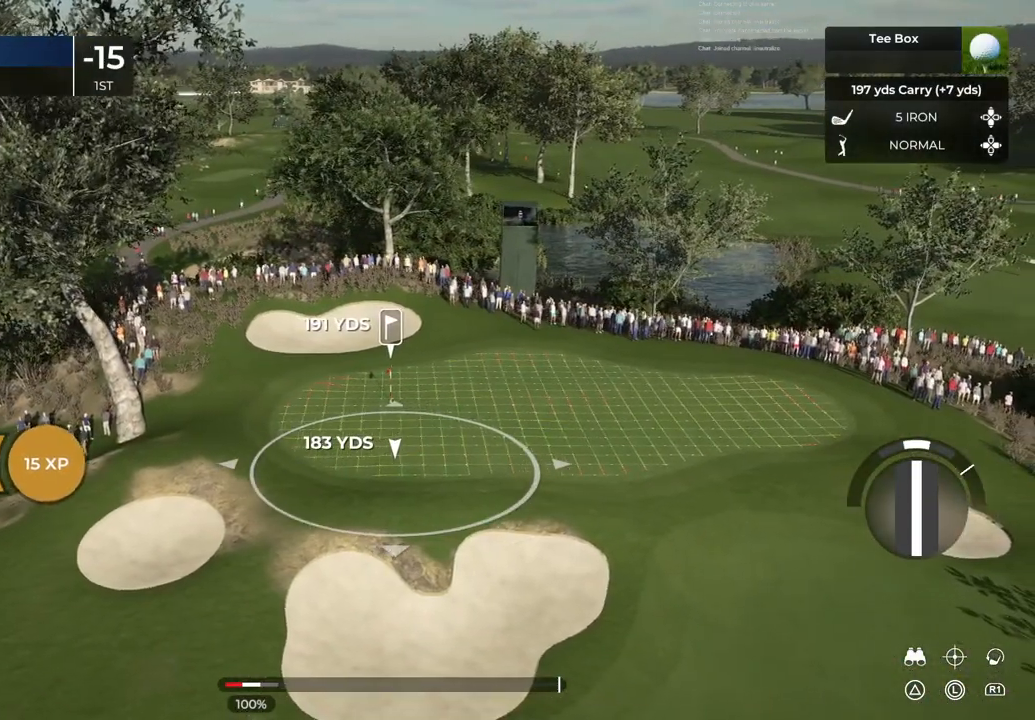
{"buttons": [], "left_stick": "center", "right_stick": "center", "events": []}
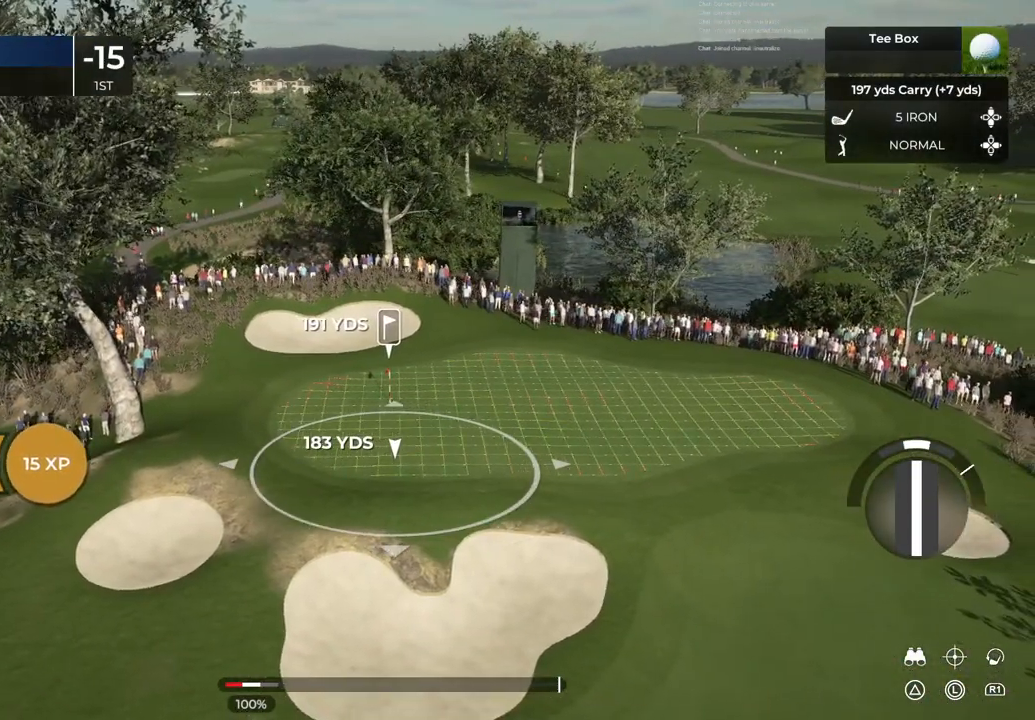
{"buttons": [], "left_stick": "center", "right_stick": "center", "events": []}
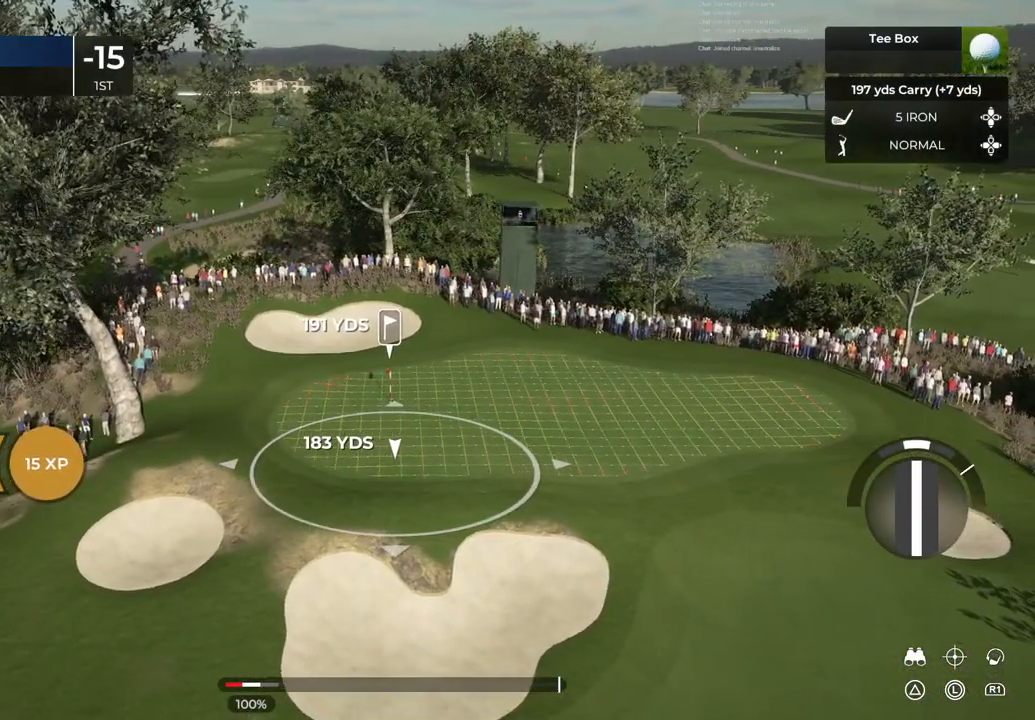
{"buttons": [], "left_stick": "center", "right_stick": "center", "events": []}
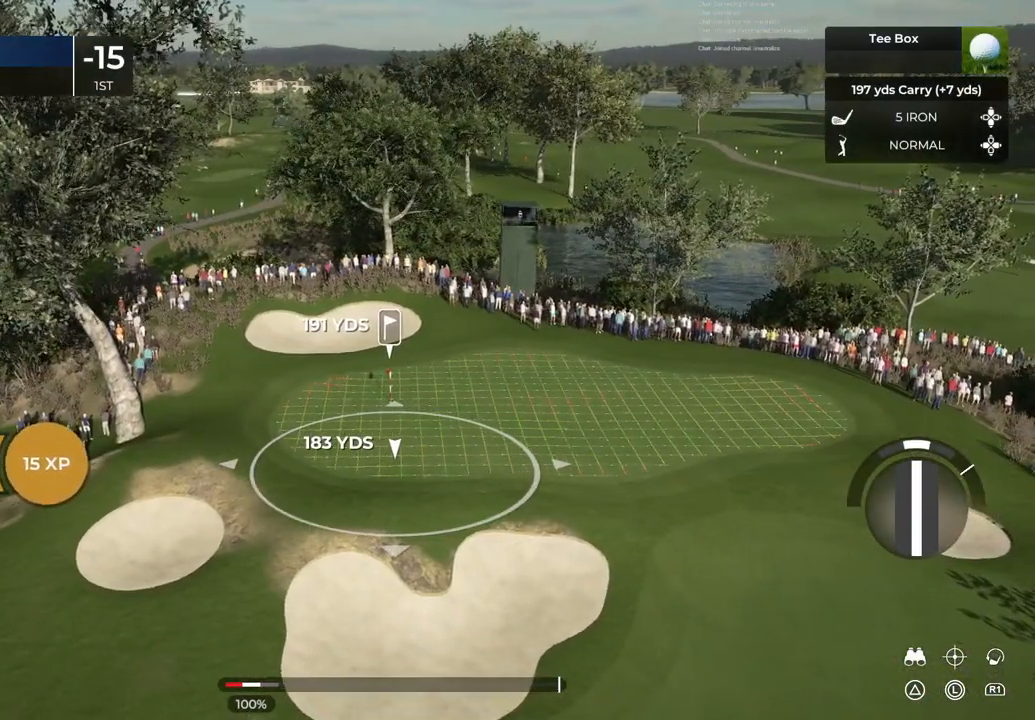
{"buttons": [], "left_stick": "center", "right_stick": "center", "events": []}
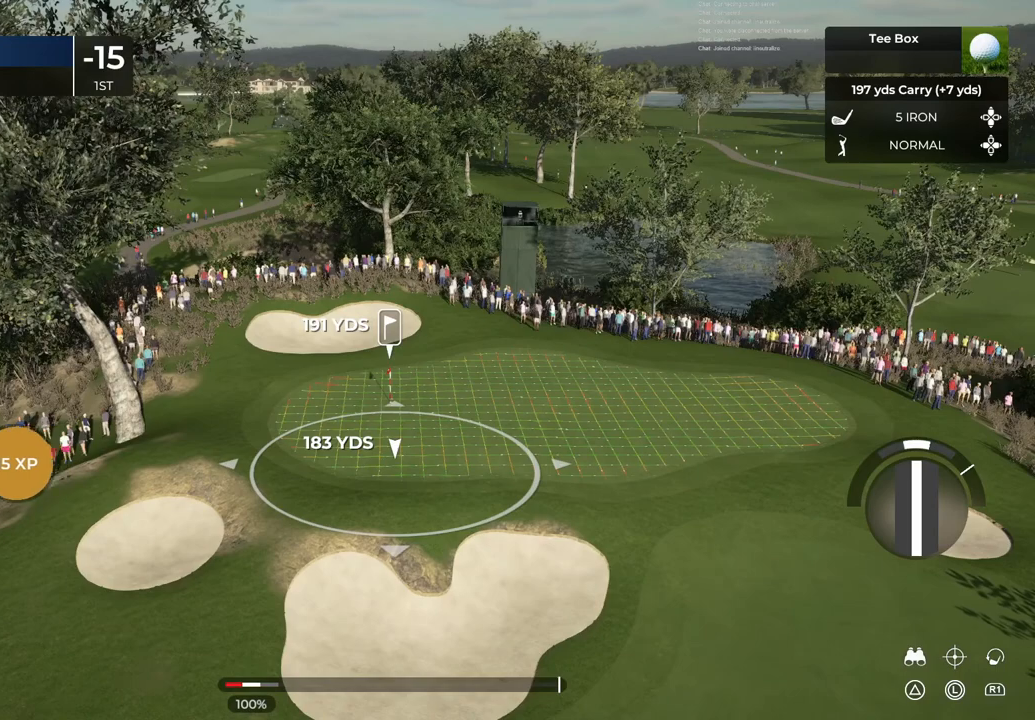
{"buttons": [], "left_stick": "center", "right_stick": "center", "events": []}
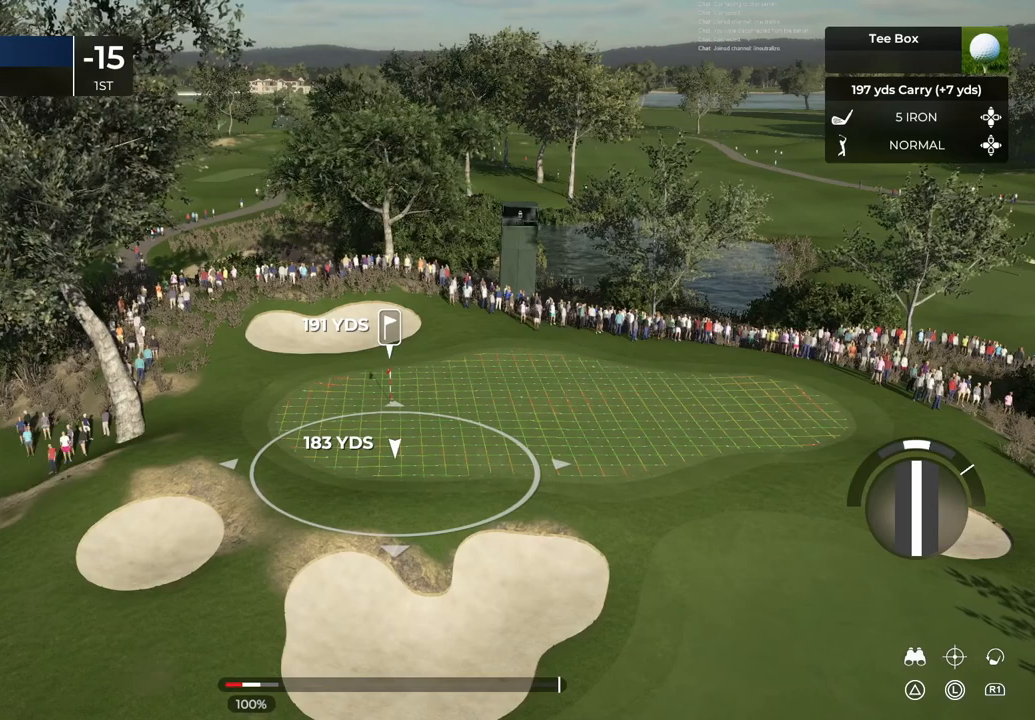
{"buttons": ["L1"], "left_stick": "center", "right_stick": "center", "events": [[234, "L1", "down"]]}
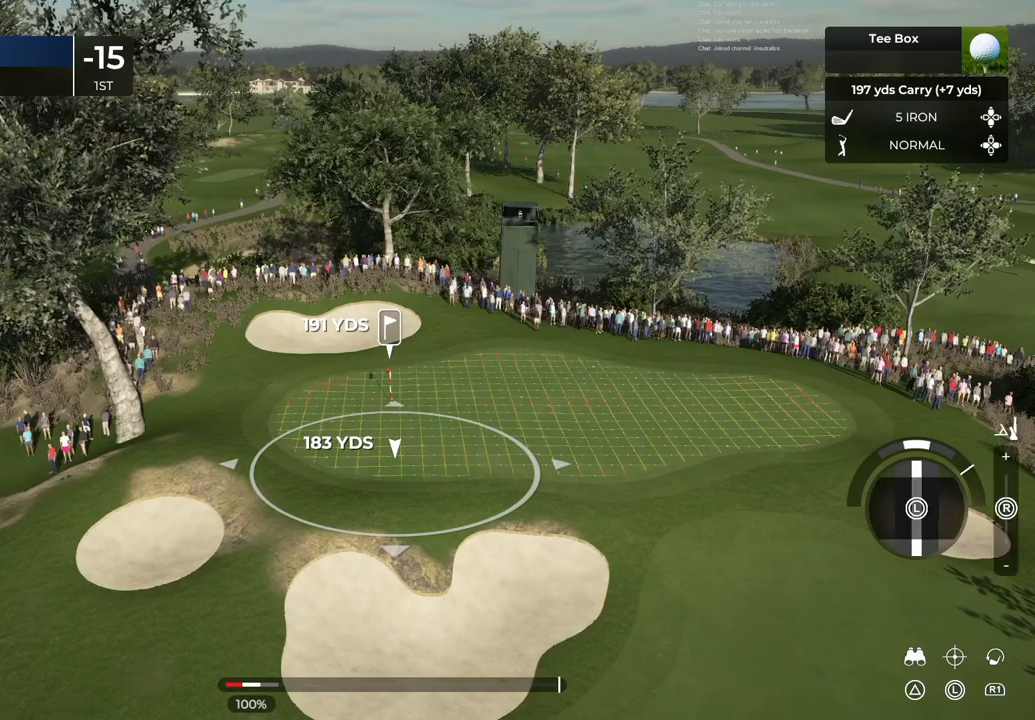
{"buttons": ["L1"], "left_stick": "center", "right_stick": "center", "events": []}
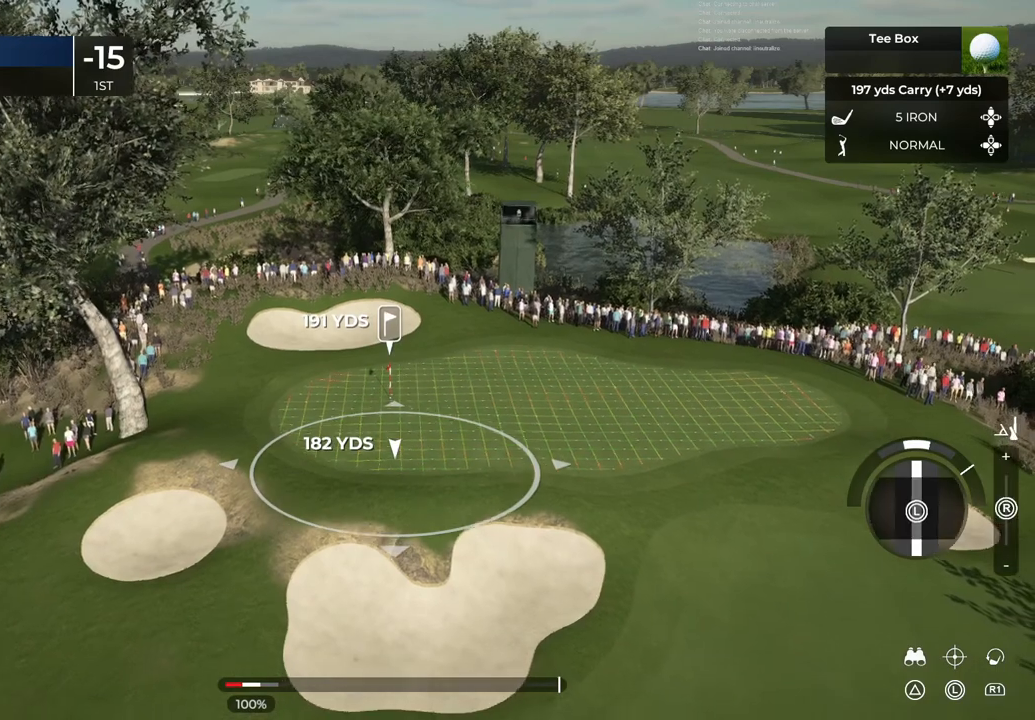
{"buttons": ["L1"], "left_stick": "center", "right_stick": "center", "events": []}
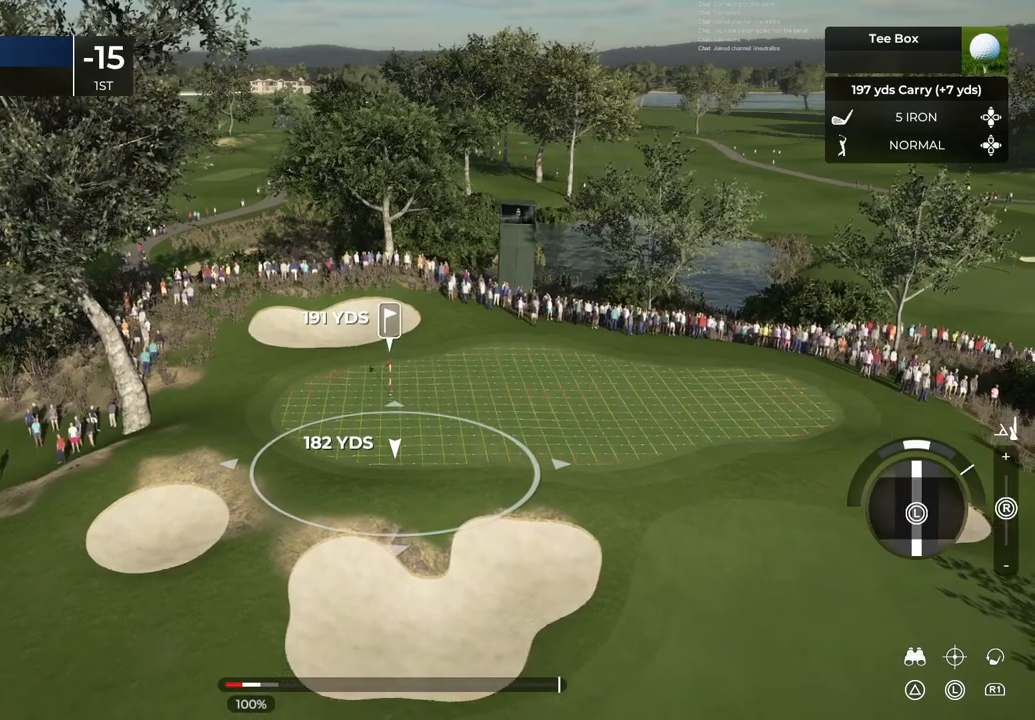
{"buttons": ["L1"], "left_stick": "center", "right_stick": "center", "events": []}
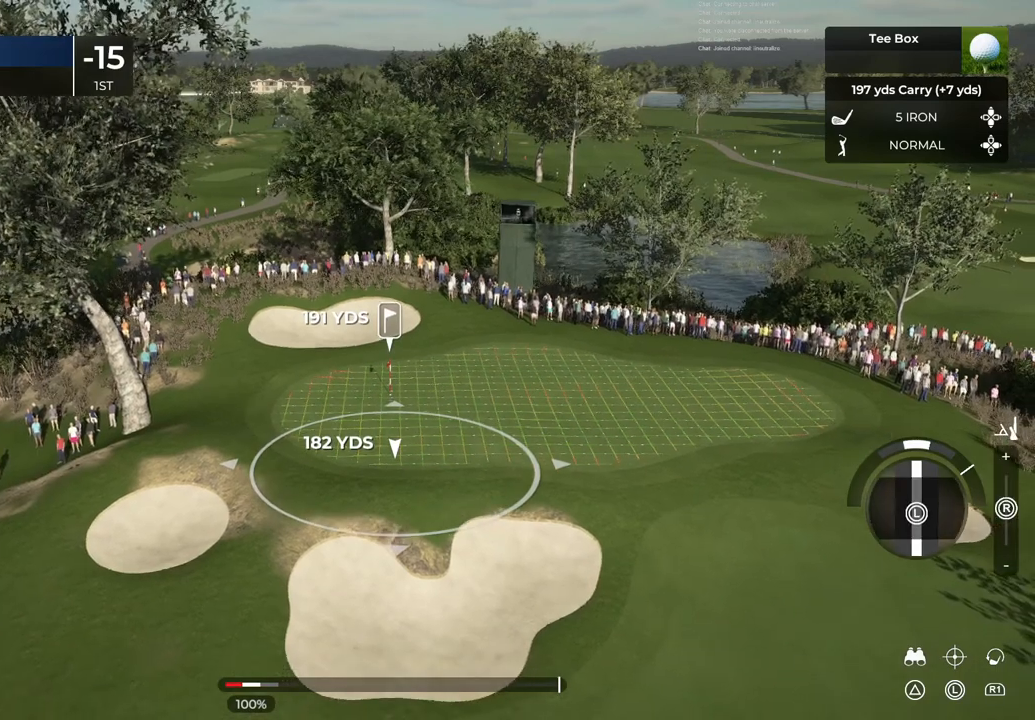
{"buttons": ["L1"], "left_stick": "center", "right_stick": "center", "events": []}
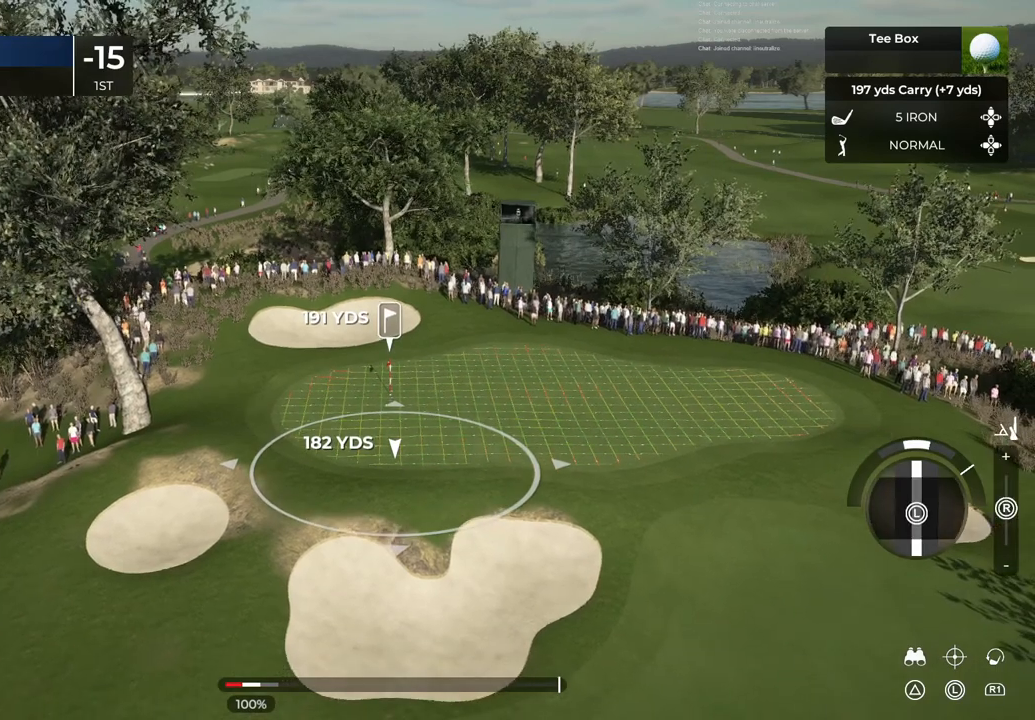
{"buttons": ["L1"], "left_stick": "center", "right_stick": "center", "events": []}
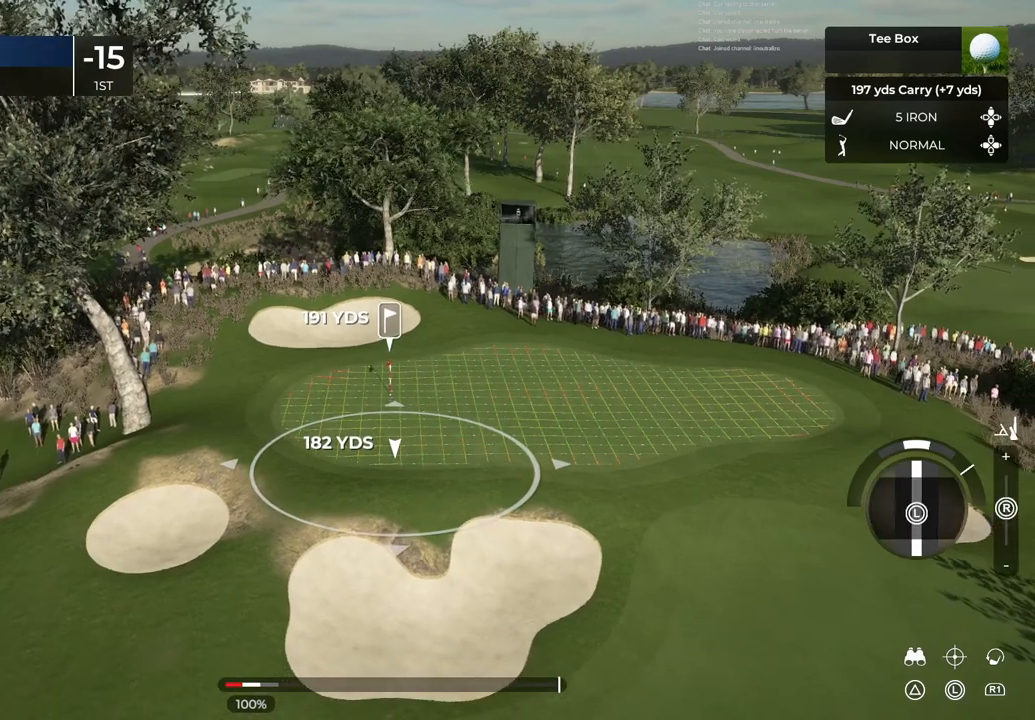
{"buttons": ["L1"], "left_stick": "center", "right_stick": "center", "events": []}
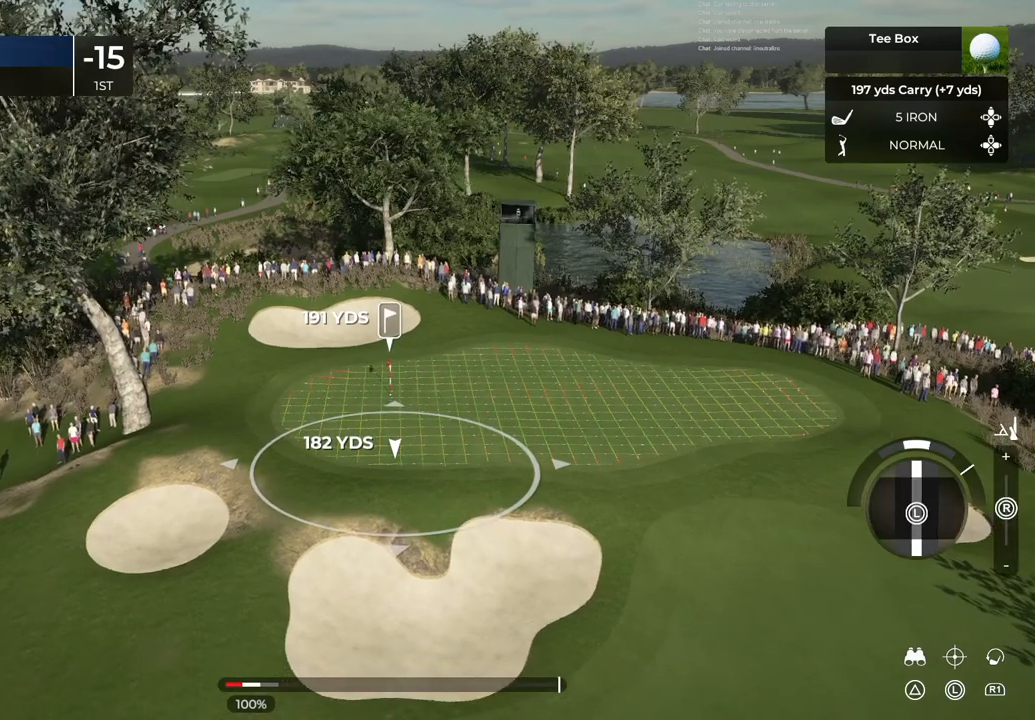
{"buttons": ["L1"], "left_stick": "center", "right_stick": "center", "events": []}
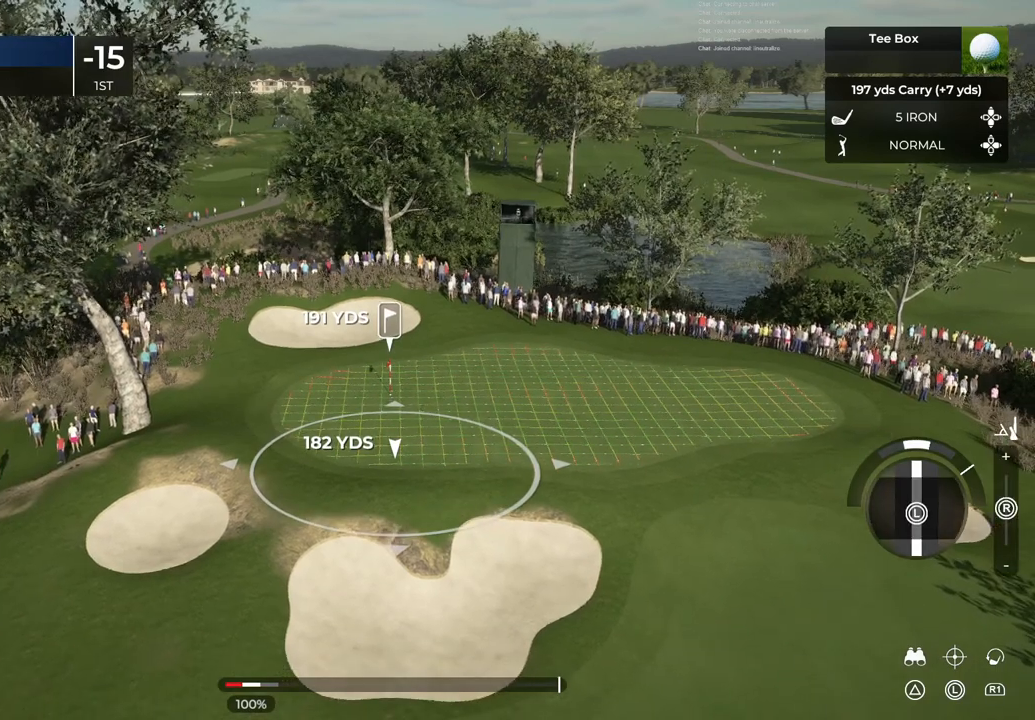
{"buttons": ["L1"], "left_stick": "center", "right_stick": "center", "events": []}
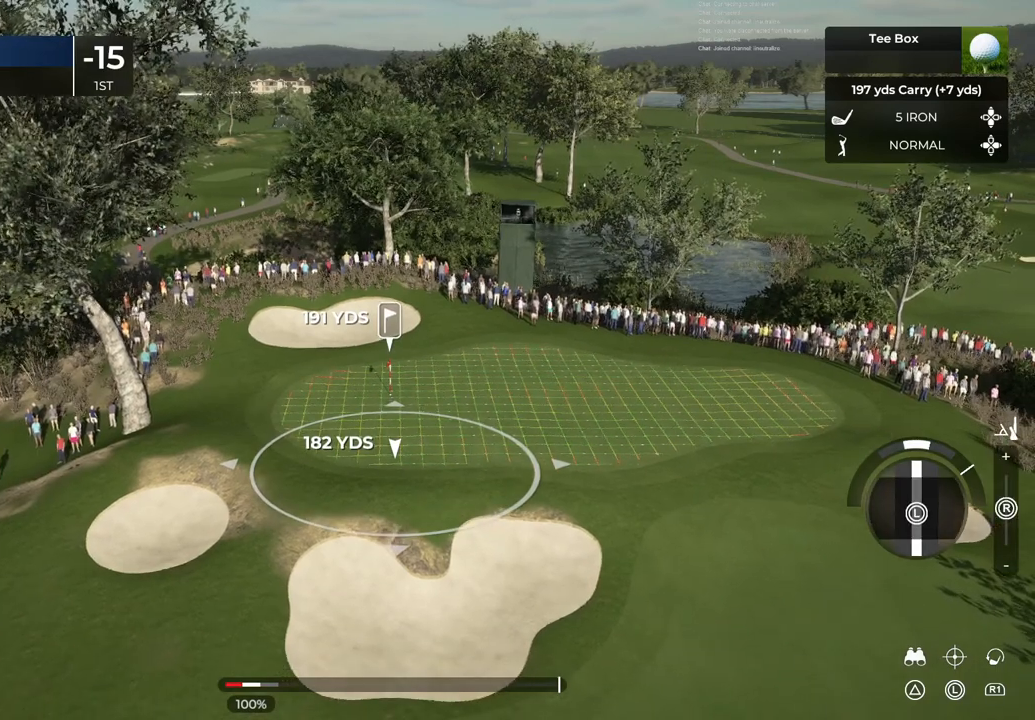
{"buttons": [], "left_stick": "center", "right_stick": "center", "events": [[33, "L1", "up"], [333, "TRIANGLE", "down"], [467, "TRIANGLE", "up"]]}
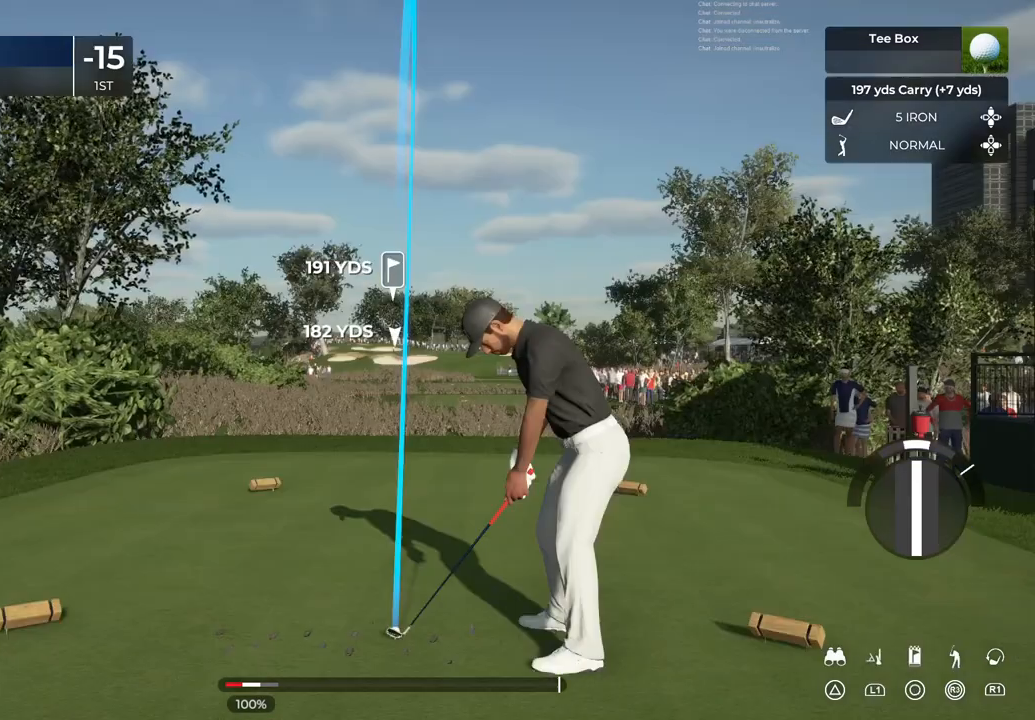
{"buttons": [], "left_stick": "center", "right_stick": "down", "events": [[467, "right_stick", "down"]]}
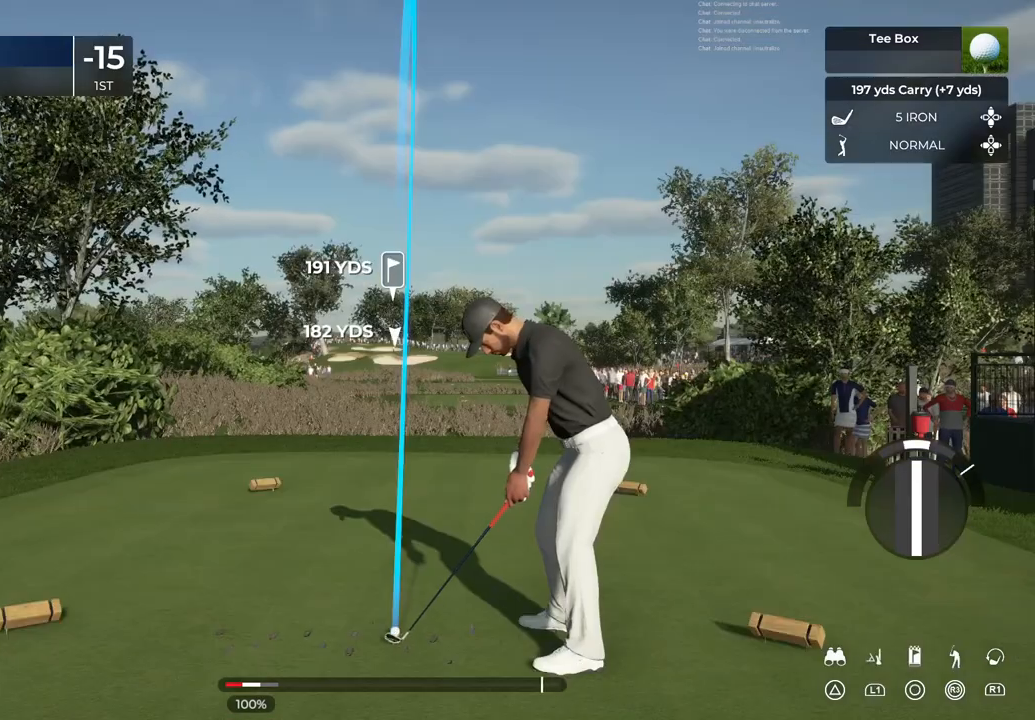
{"buttons": [], "left_stick": "center", "right_stick": "up", "events": [[500, "right_stick", "up"]]}
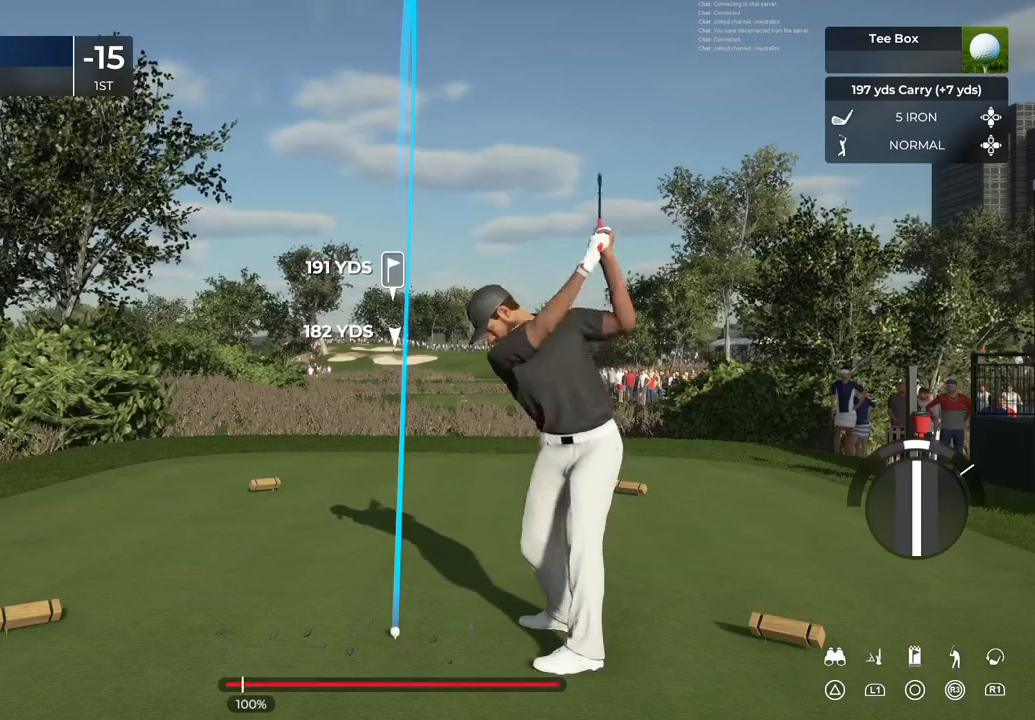
{"buttons": [], "left_stick": "center", "right_stick": "up", "events": []}
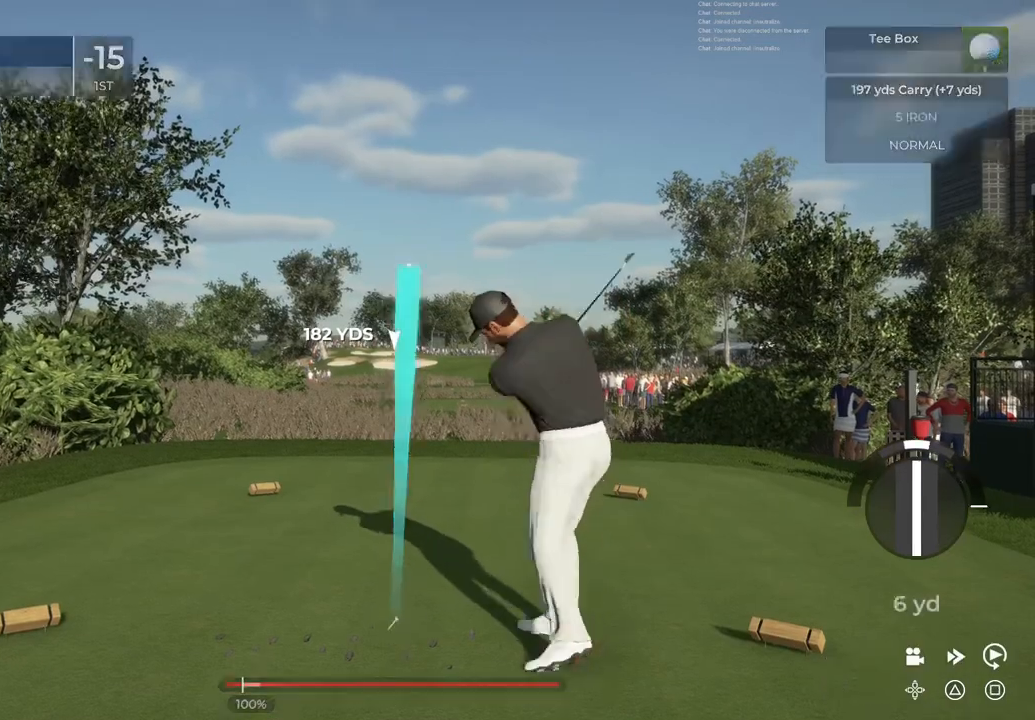
{"buttons": [], "left_stick": "center", "right_stick": "center", "events": [[33, "right_stick", "center"]]}
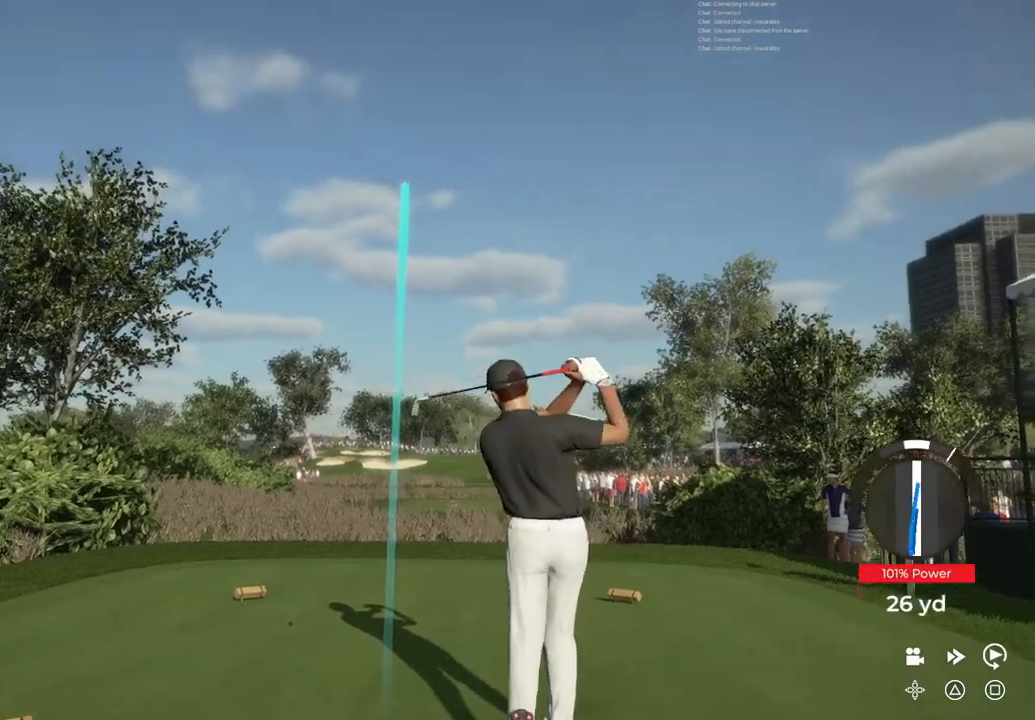
{"buttons": [], "left_stick": "center", "right_stick": "center", "events": []}
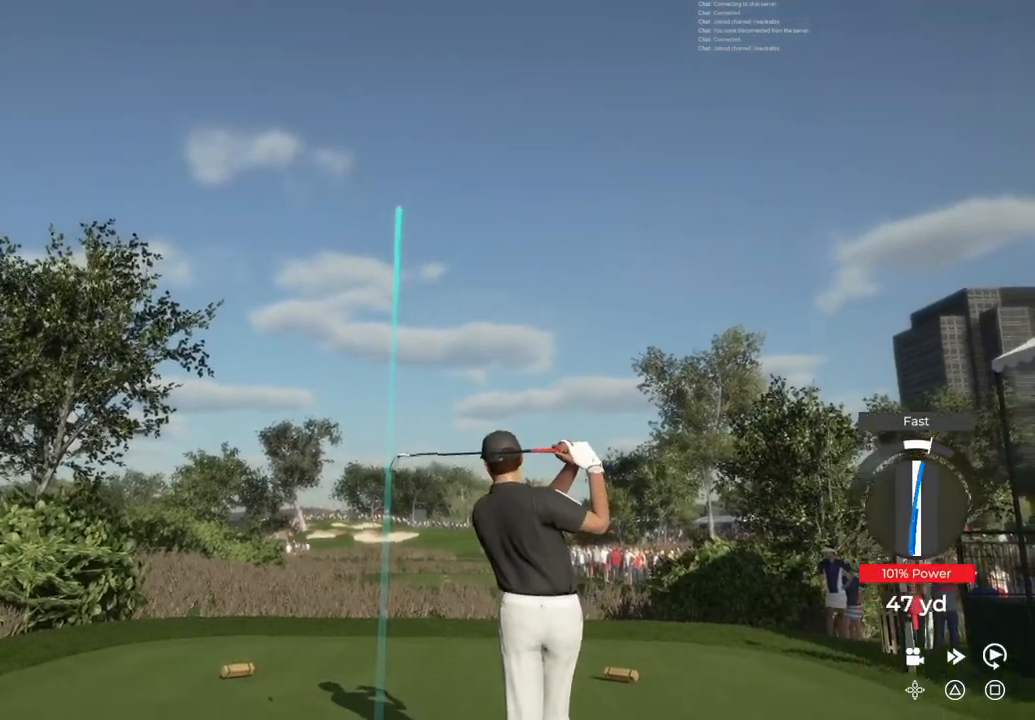
{"buttons": [], "left_stick": "center", "right_stick": "center", "events": []}
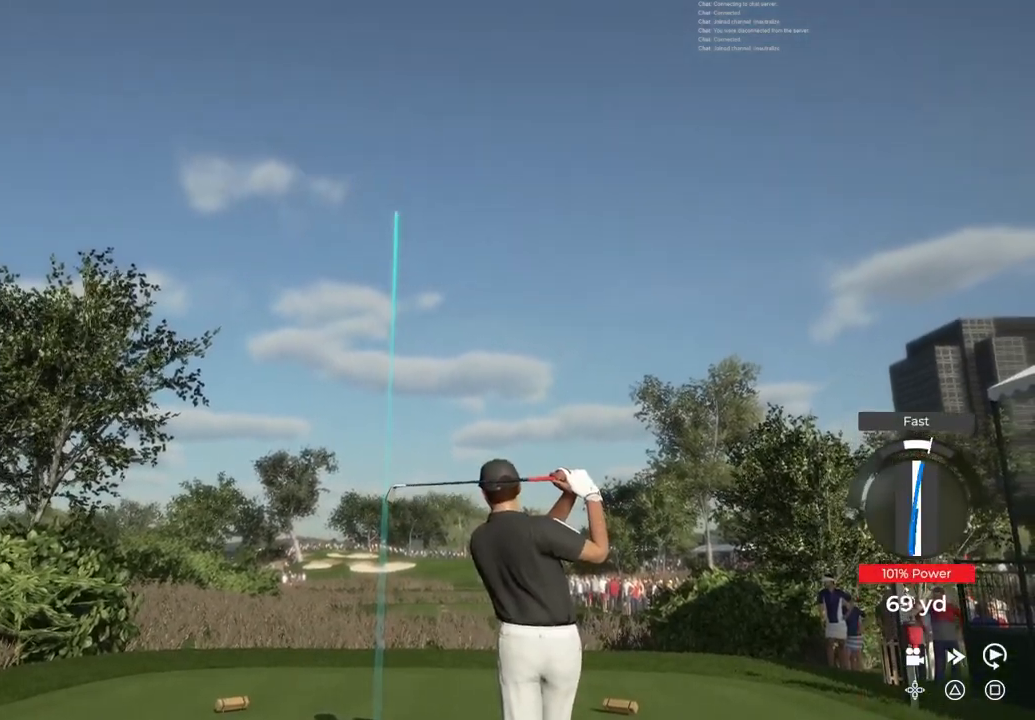
{"buttons": [], "left_stick": "center", "right_stick": "center", "events": []}